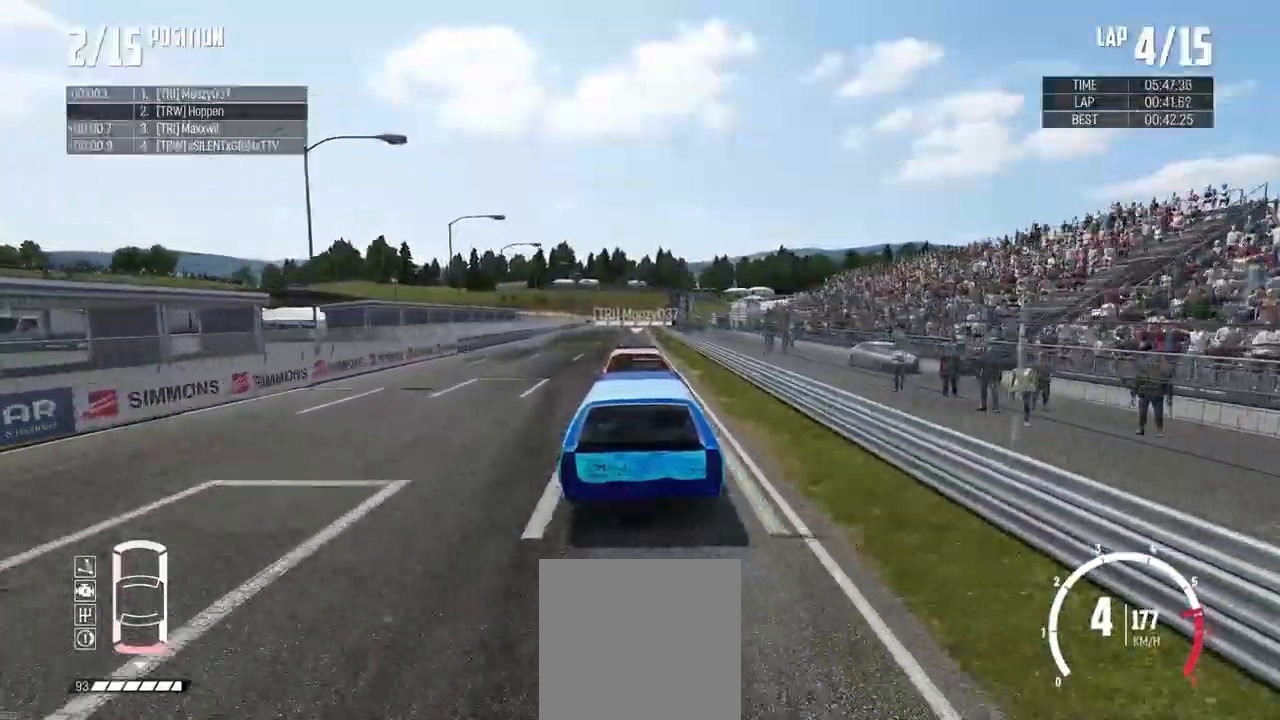
Gameplay with a controller (Xbox layout); each line is a JSON object with the inputs held at the frame after it. "events" lists button and stick changes between this image and that frame as [ms after this image, input, new state], when the widget could be followed in between. Not read: B.
{"buttons": ["R2"], "left_stick": "center", "right_stick": "center", "events": []}
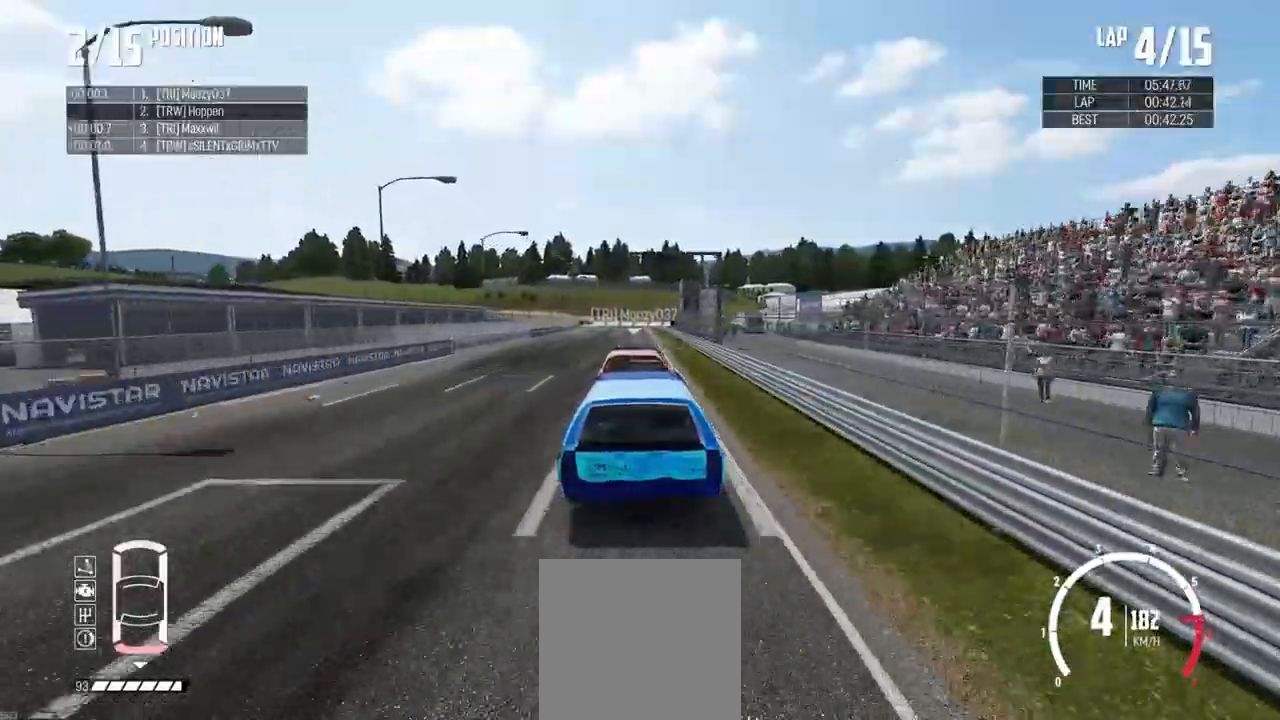
{"buttons": ["X", "R2"], "left_stick": "center", "right_stick": "center", "events": [[501, "X", "down"]]}
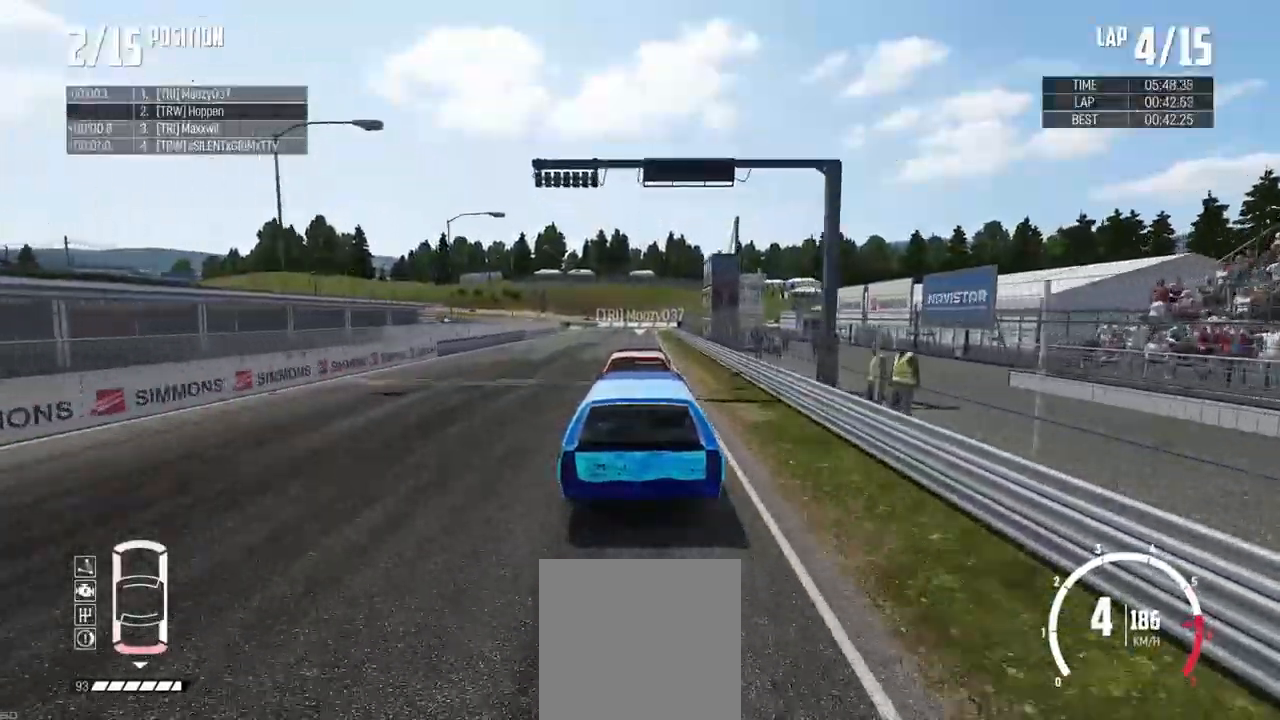
{"buttons": ["L2"], "left_stick": "left", "right_stick": "center", "events": [[16, "R2", "up"], [66, "L2", "down"], [83, "X", "up"], [333, "left_stick", "left"]]}
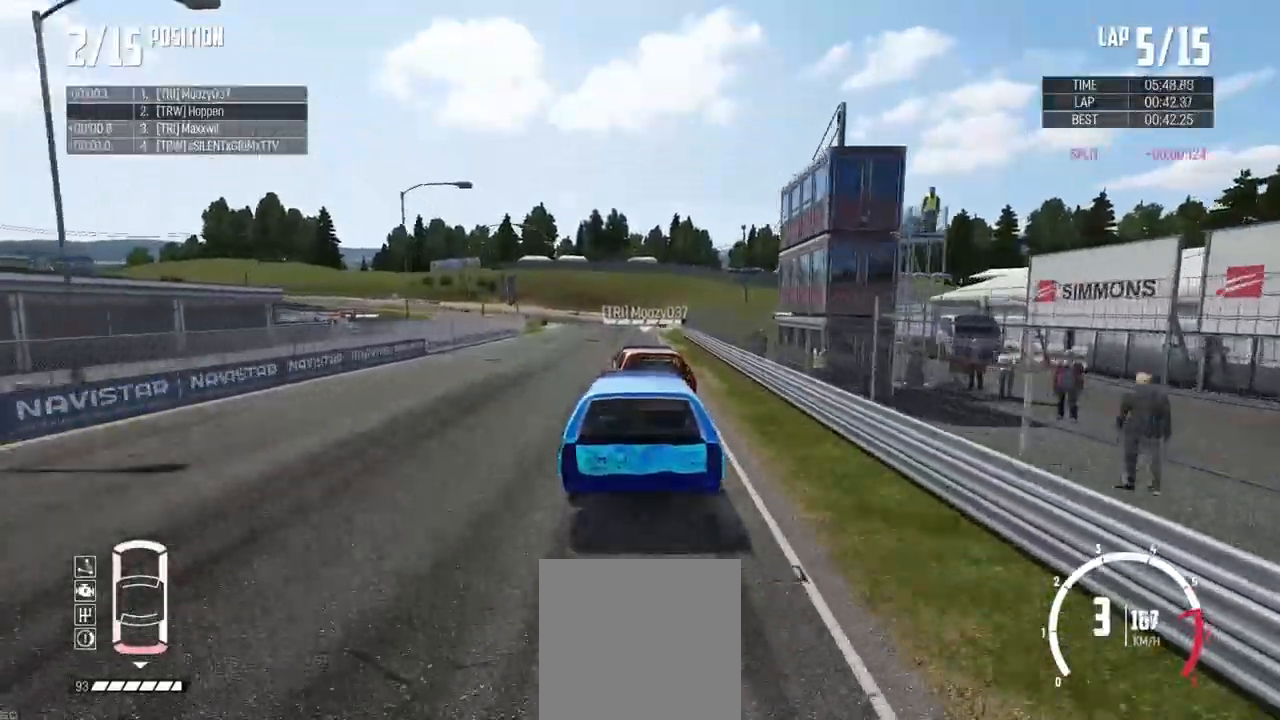
{"buttons": ["L2"], "left_stick": "left", "right_stick": "center", "events": []}
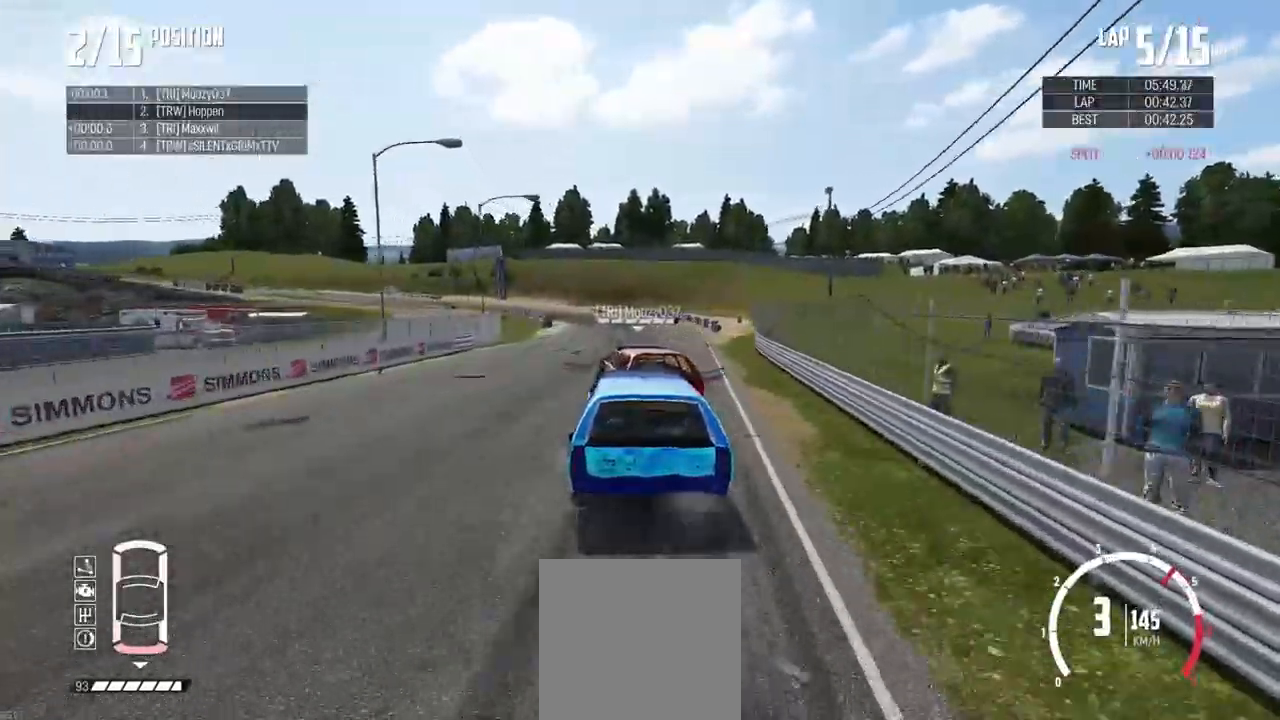
{"buttons": [], "left_stick": "left", "right_stick": "center", "events": [[450, "L2", "up"]]}
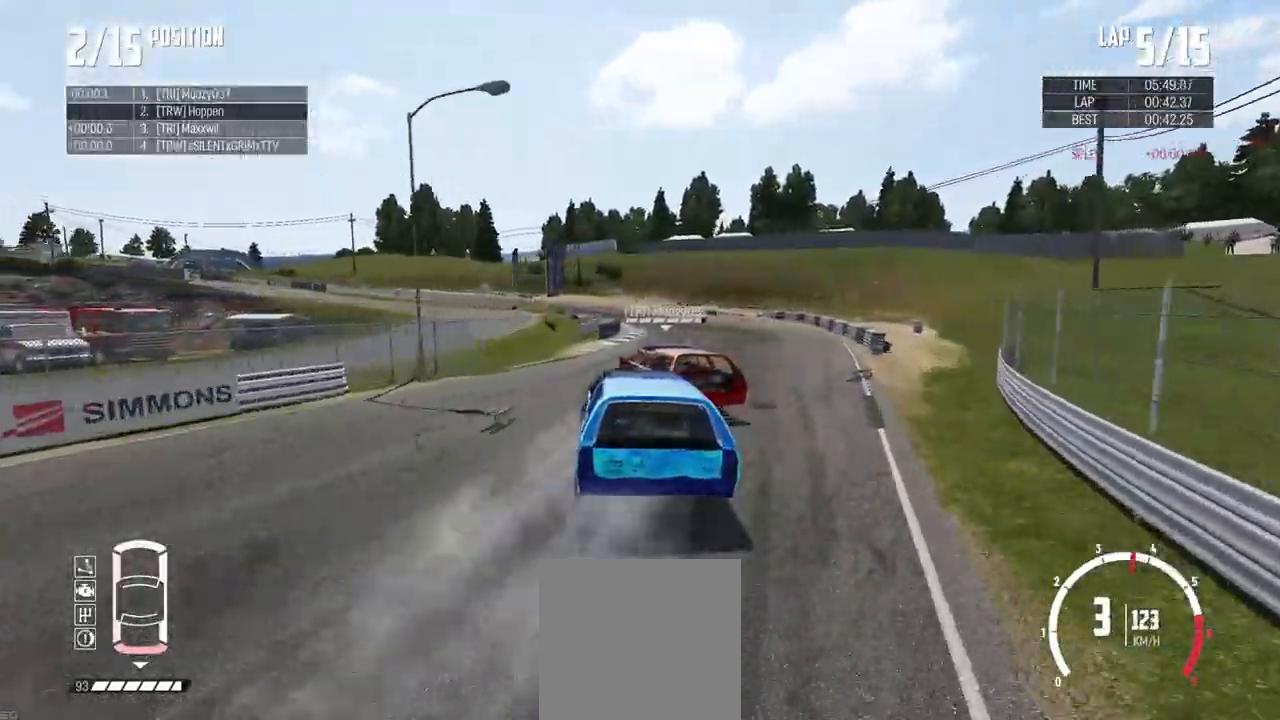
{"buttons": ["R2"], "left_stick": "left", "right_stick": "center", "events": [[83, "R2", "down"], [200, "left_stick", "center"], [384, "left_stick", "left"]]}
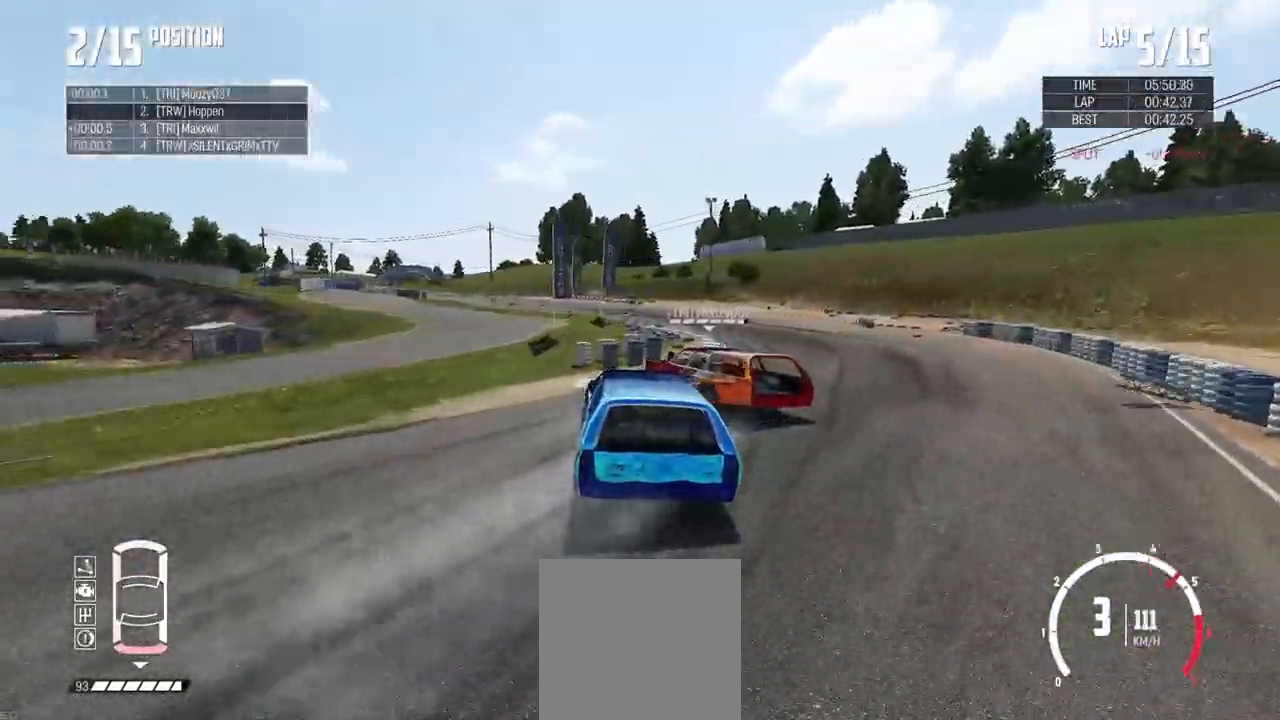
{"buttons": [], "left_stick": "left", "right_stick": "center", "events": [[116, "R2", "up"]]}
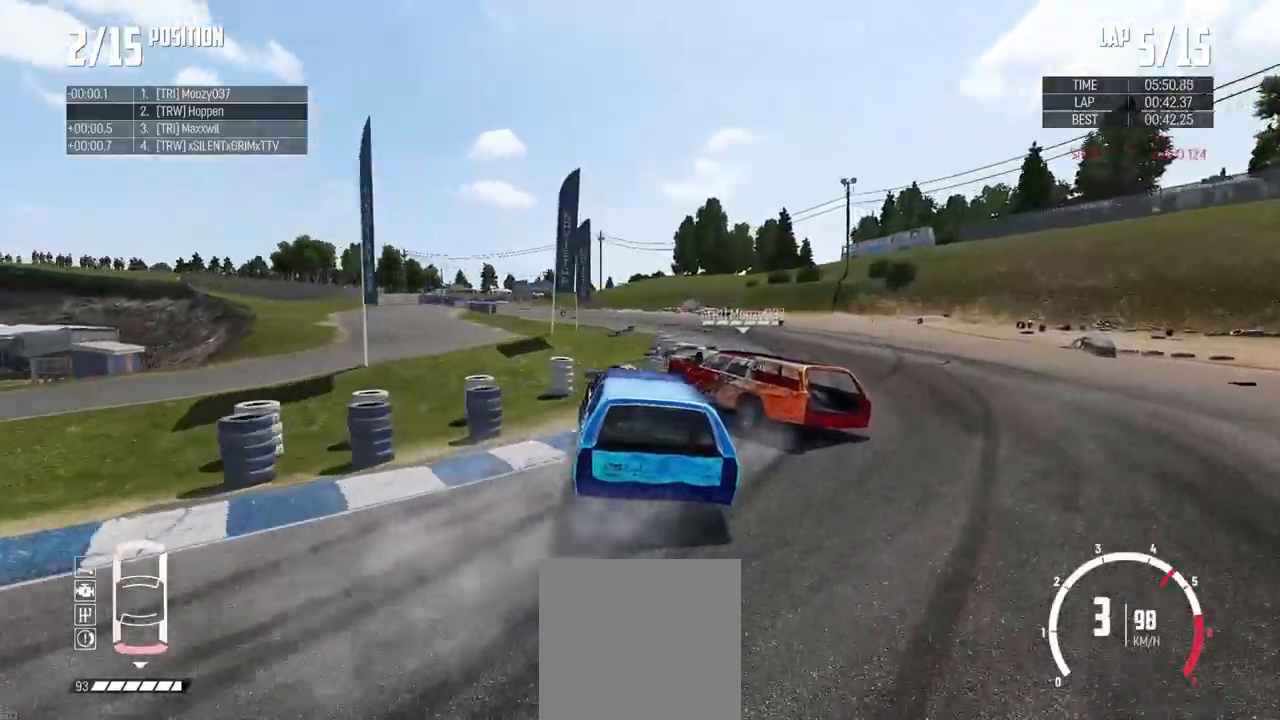
{"buttons": ["R2"], "left_stick": "right", "right_stick": "center", "events": [[67, "R2", "down"], [217, "left_stick", "center"], [501, "left_stick", "right"]]}
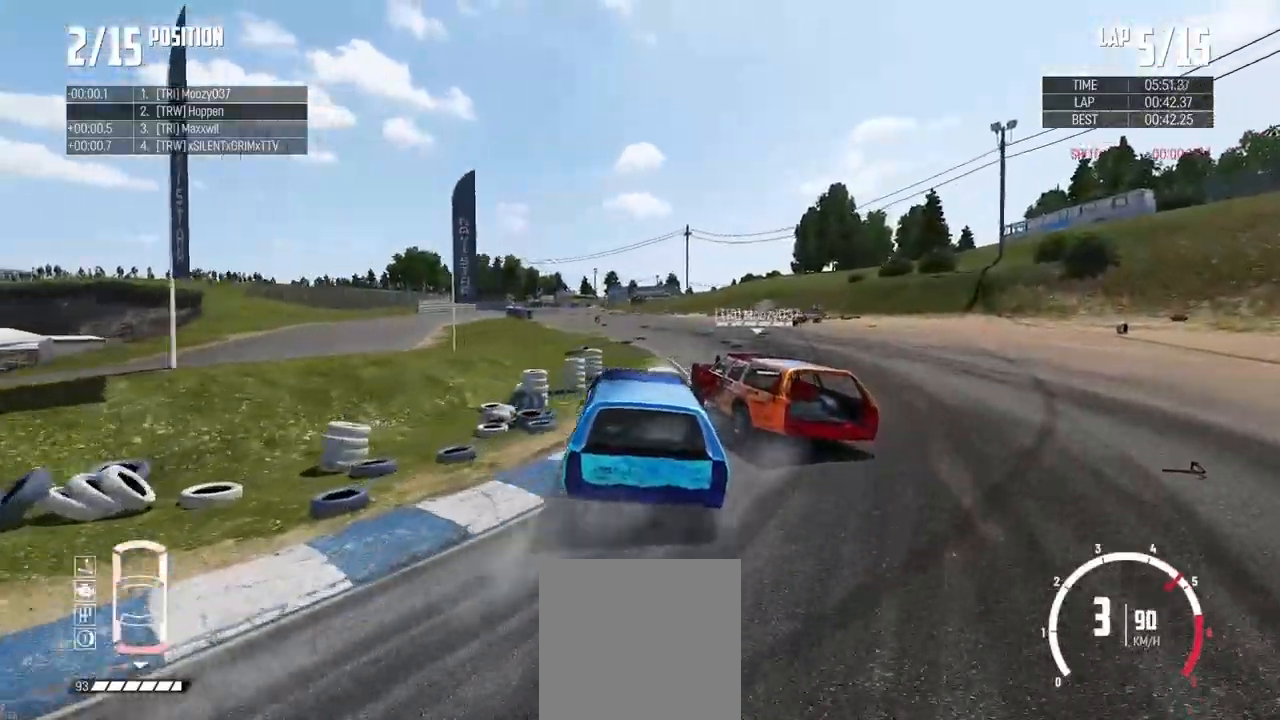
{"buttons": ["R2"], "left_stick": "center", "right_stick": "center"}
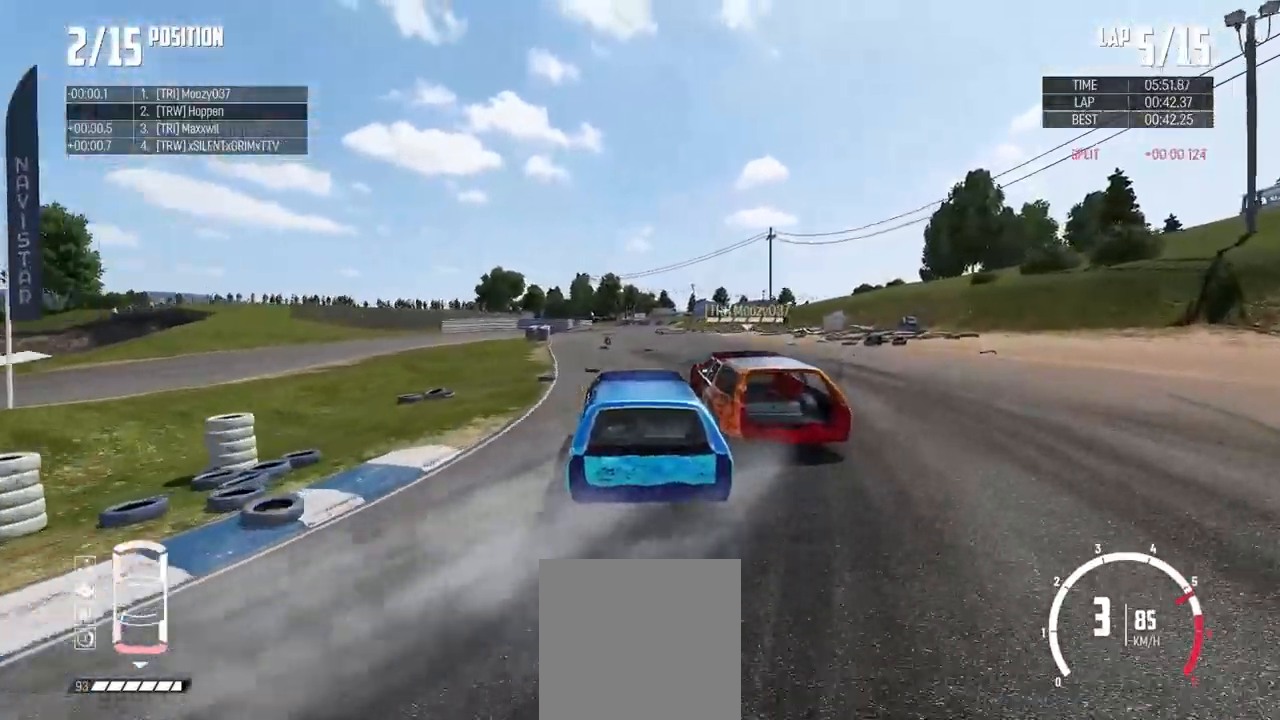
{"buttons": ["R2"], "left_stick": "right", "right_stick": "center", "events": [[67, "left_stick", "down-right"], [250, "left_stick", "left"], [334, "left_stick", "center"], [384, "left_stick", "right"]]}
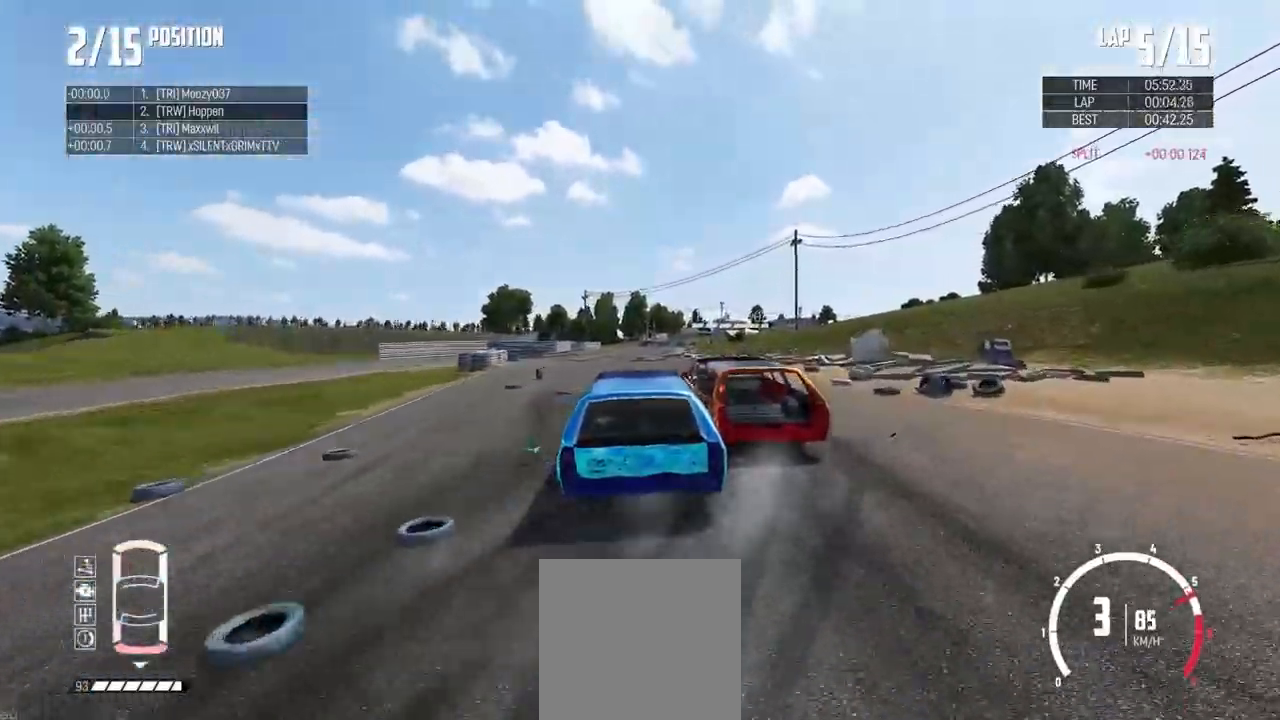
{"buttons": ["R2"], "left_stick": "right", "right_stick": "center", "events": [[50, "left_stick", "left"], [233, "left_stick", "center"], [417, "left_stick", "right"]]}
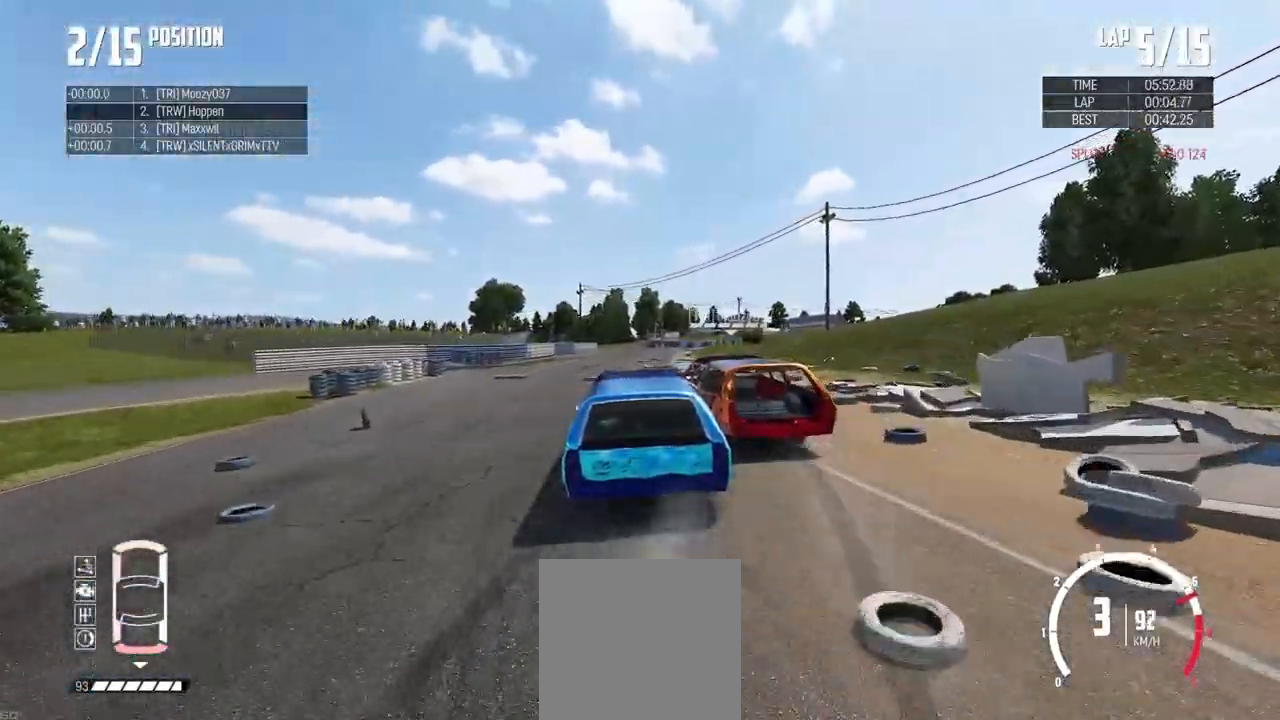
{"buttons": ["R2"], "left_stick": "left", "right_stick": "center"}
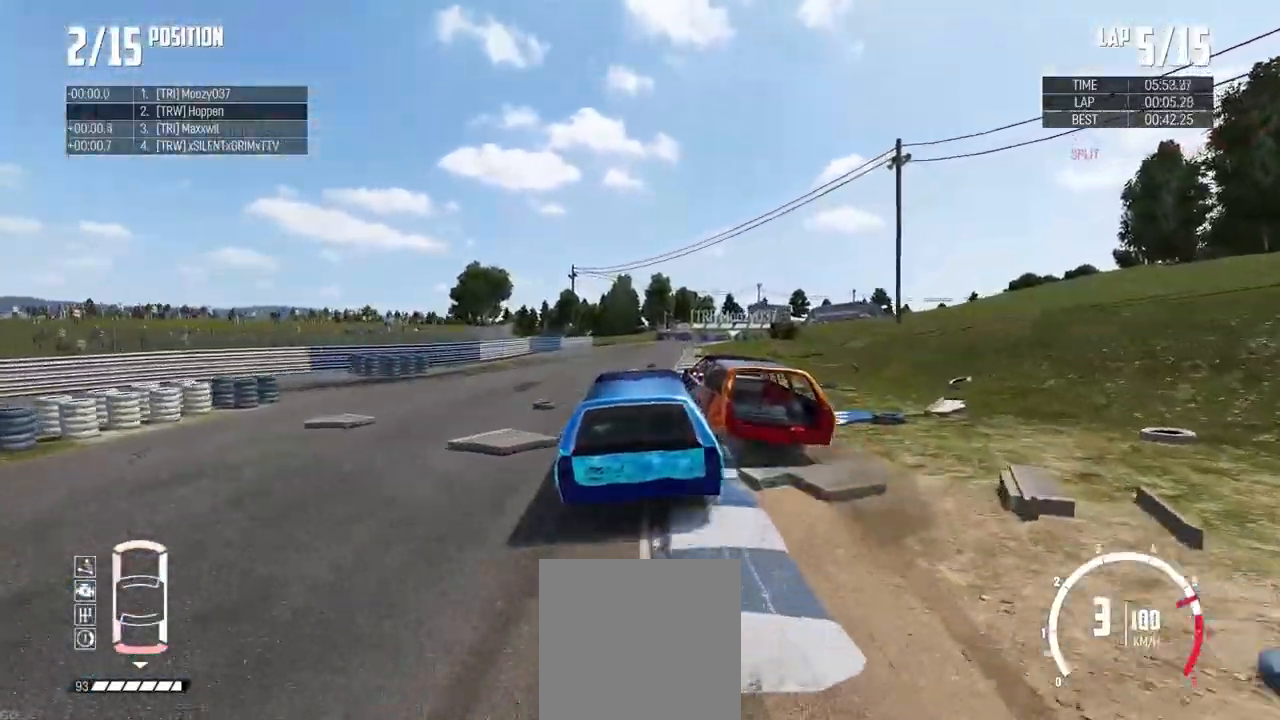
{"buttons": ["R2"], "left_stick": "center", "right_stick": "center", "events": [[50, "left_stick", "center"], [266, "left_stick", "left"], [467, "left_stick", "center"]]}
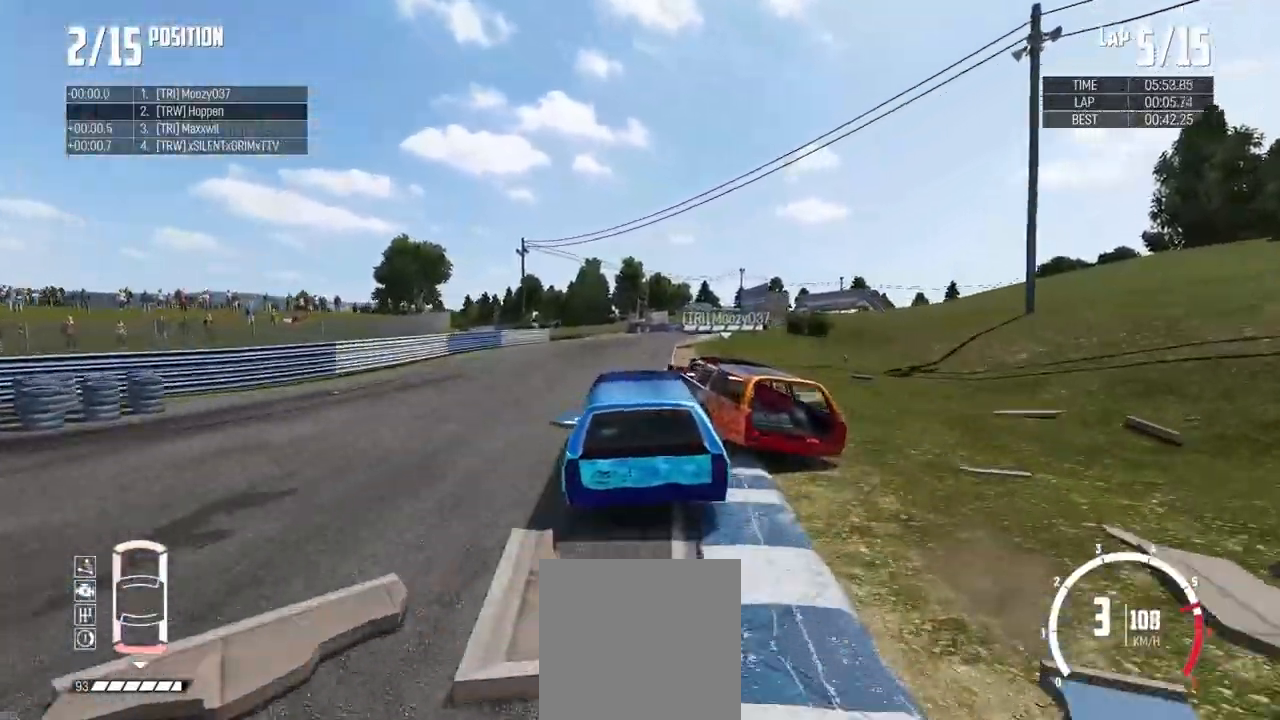
{"buttons": ["R2"], "left_stick": "center", "right_stick": "center", "events": [[84, "left_stick", "left"], [301, "left_stick", "right"], [417, "left_stick", "center"]]}
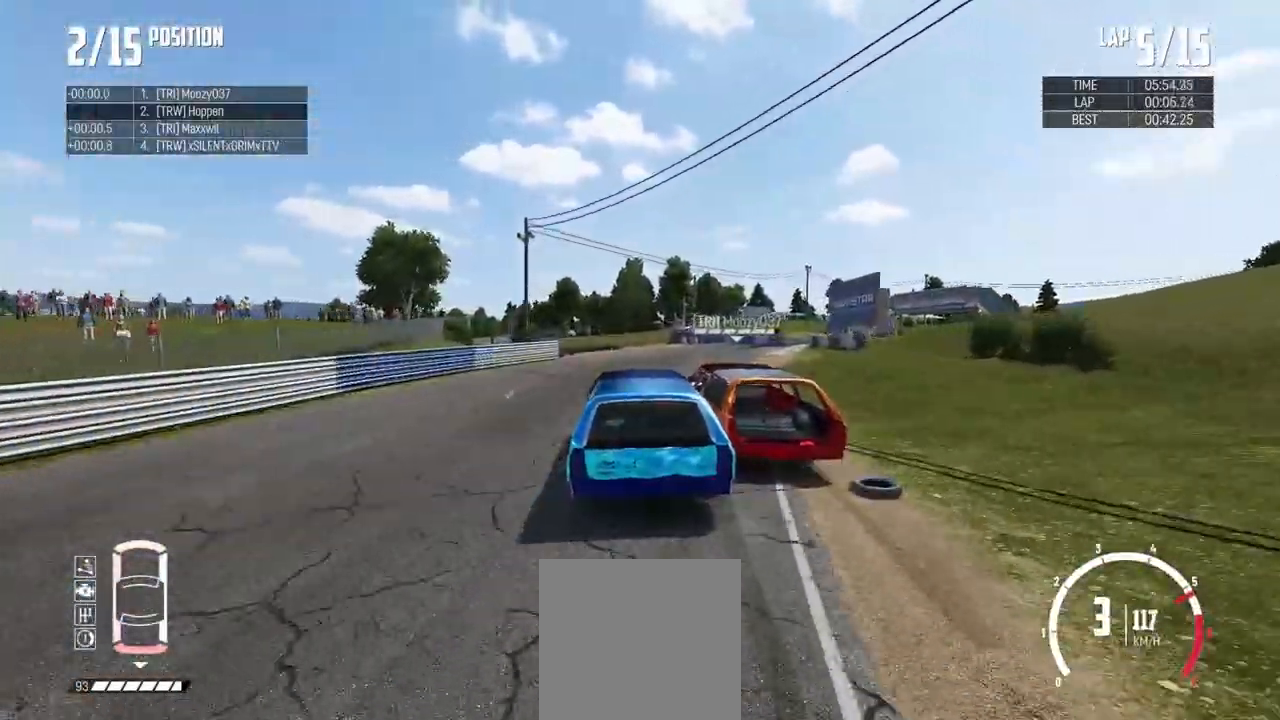
{"buttons": ["L2"], "left_stick": "left", "right_stick": "center", "events": [[67, "left_stick", "left"], [317, "left_stick", "center"], [450, "left_stick", "left"], [467, "R2", "up"], [500, "L2", "down"]]}
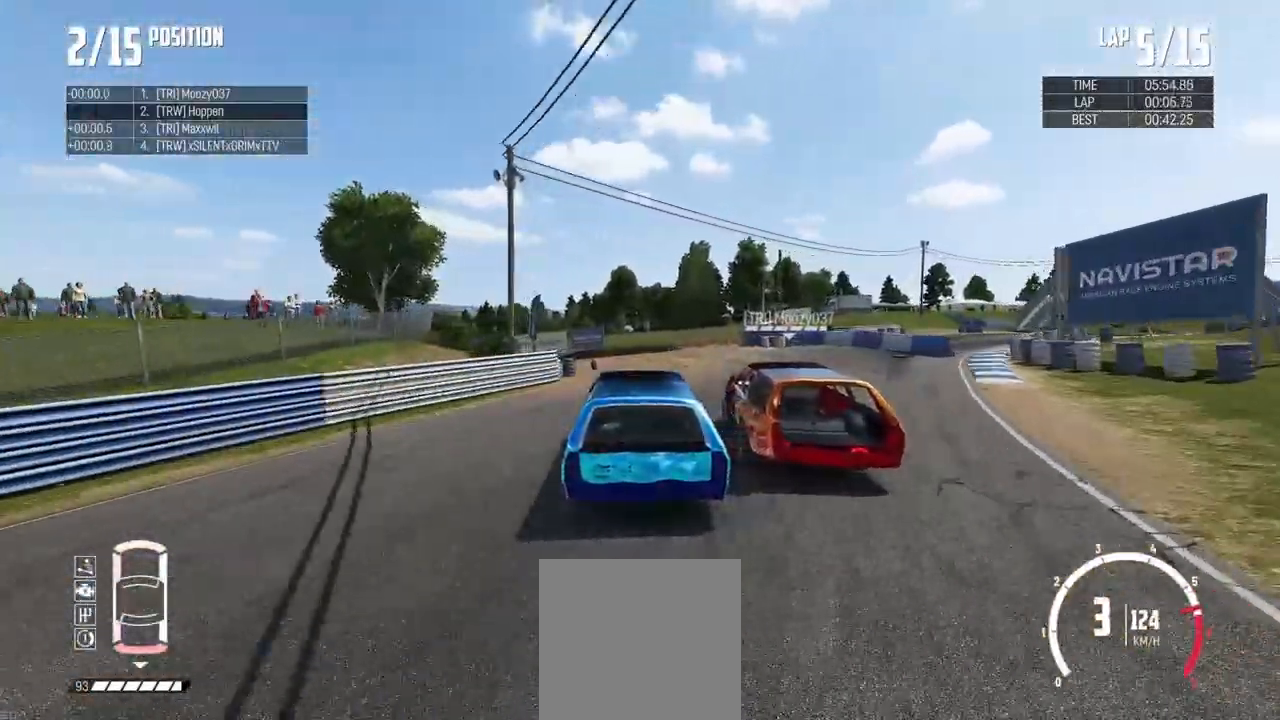
{"buttons": ["L2"], "left_stick": "left", "right_stick": "center", "events": []}
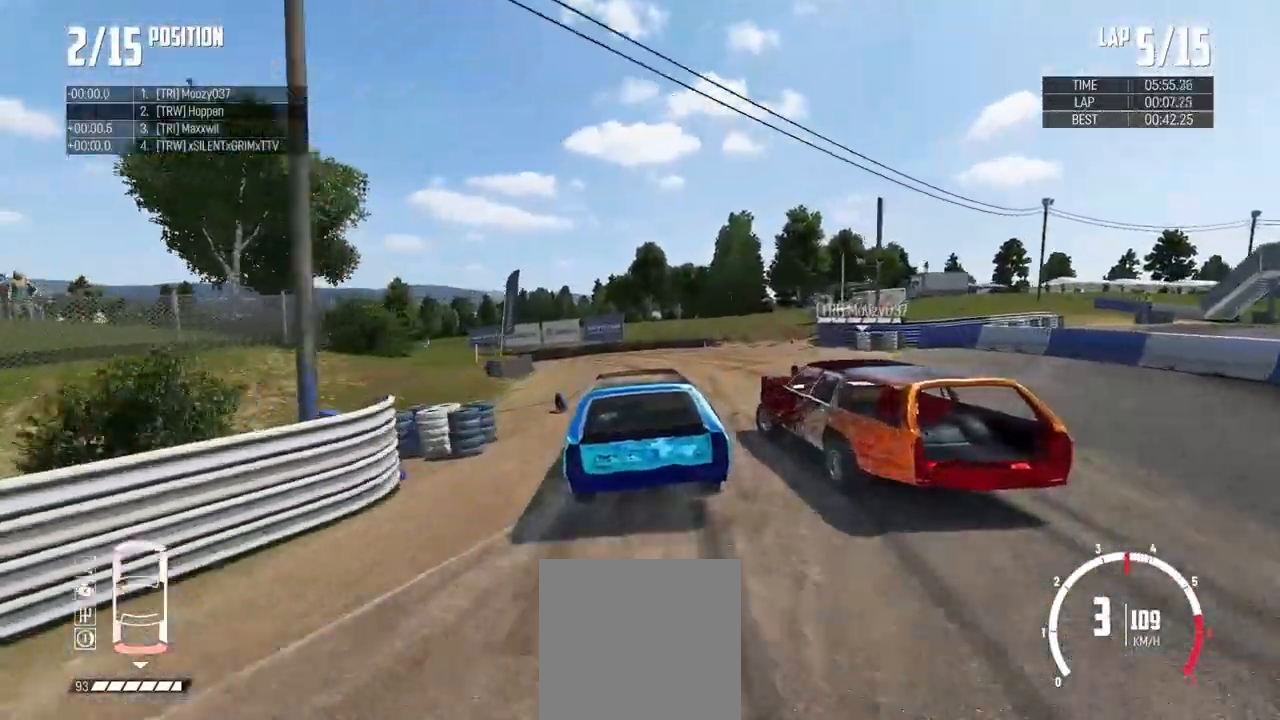
{"buttons": [], "left_stick": "left", "right_stick": "center", "events": [[384, "L2", "up"]]}
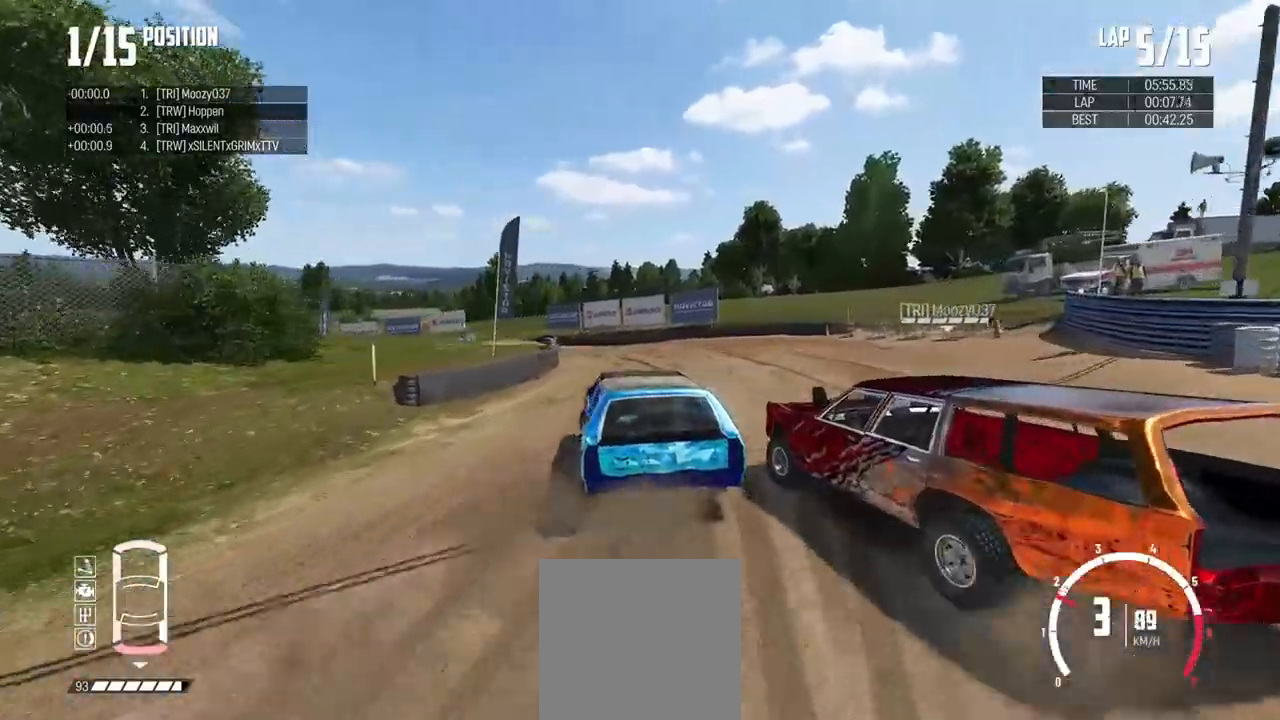
{"buttons": ["R2"], "left_stick": "right", "right_stick": "center", "events": [[84, "R2", "down"], [100, "left_stick", "center"], [184, "left_stick", "up-left"], [351, "left_stick", "right"]]}
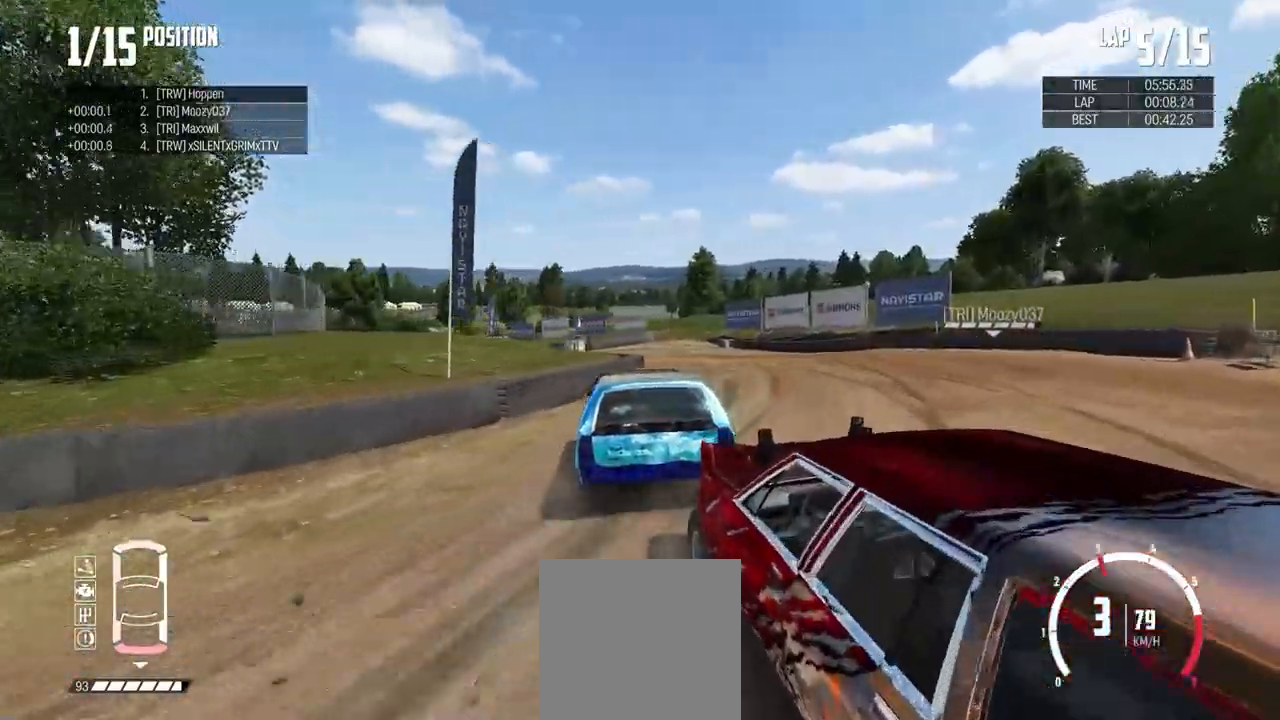
{"buttons": ["R2"], "left_stick": "left", "right_stick": "center"}
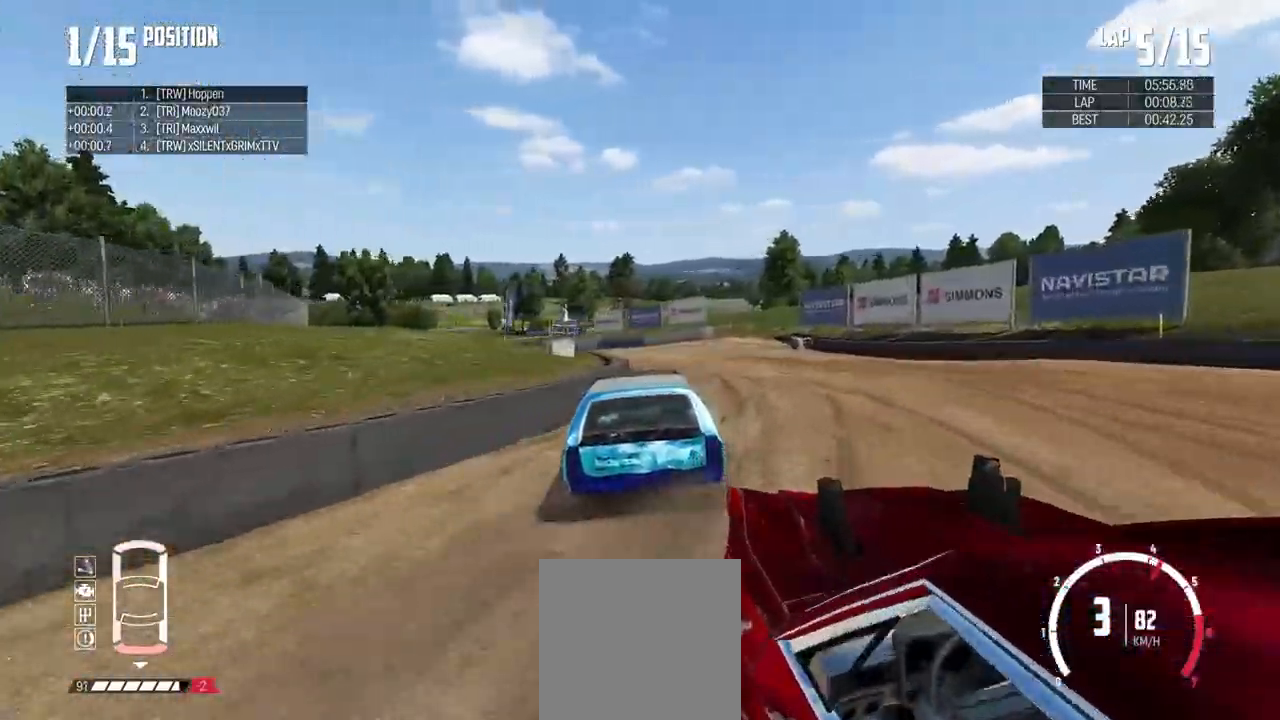
{"buttons": ["R2"], "left_stick": "left", "right_stick": "center", "events": []}
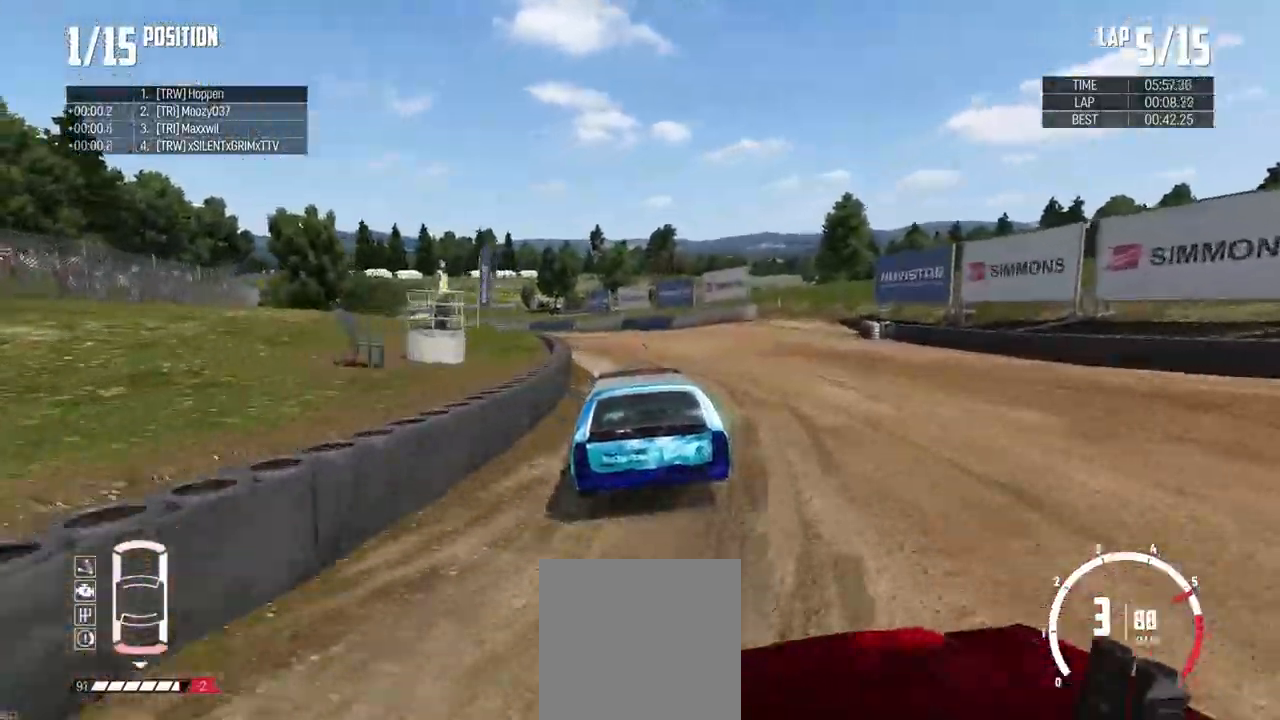
{"buttons": ["R2"], "left_stick": "left", "right_stick": "center", "events": [[133, "R2", "up"], [283, "left_stick", "right"], [317, "R2", "down"], [450, "left_stick", "left"]]}
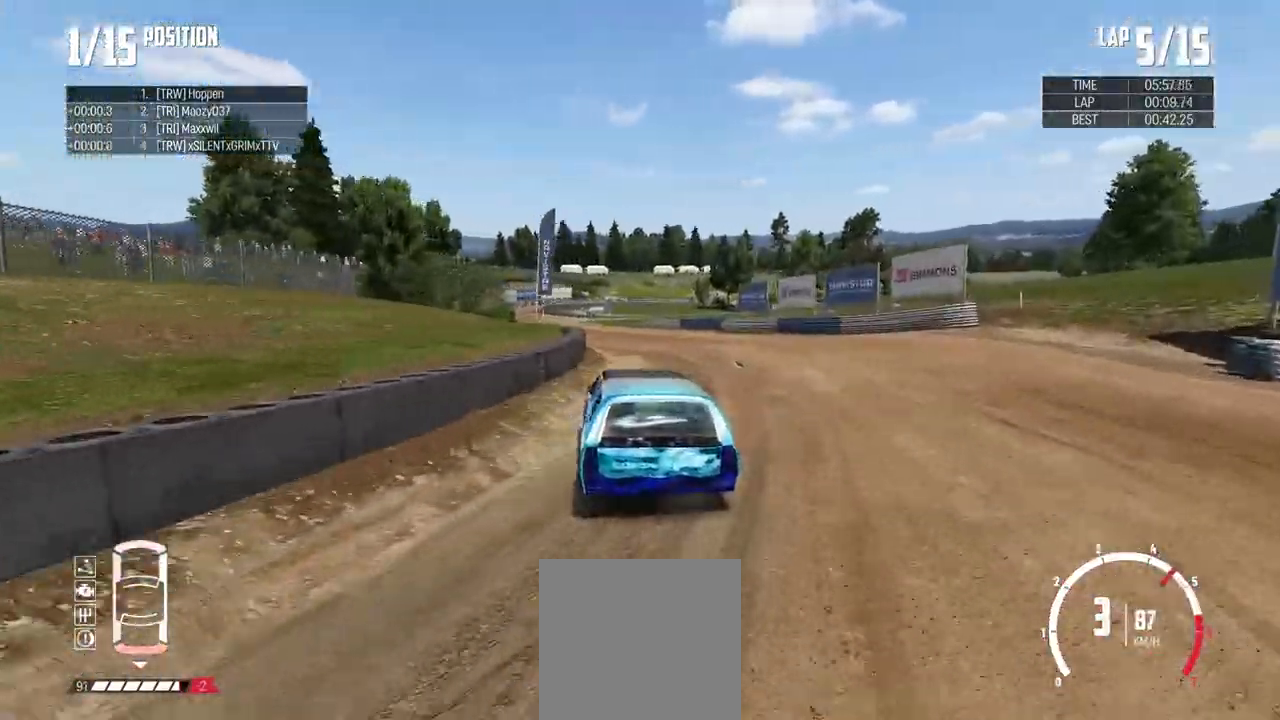
{"buttons": ["R2"], "left_stick": "right", "right_stick": "center", "events": [[117, "left_stick", "center"], [417, "left_stick", "right"]]}
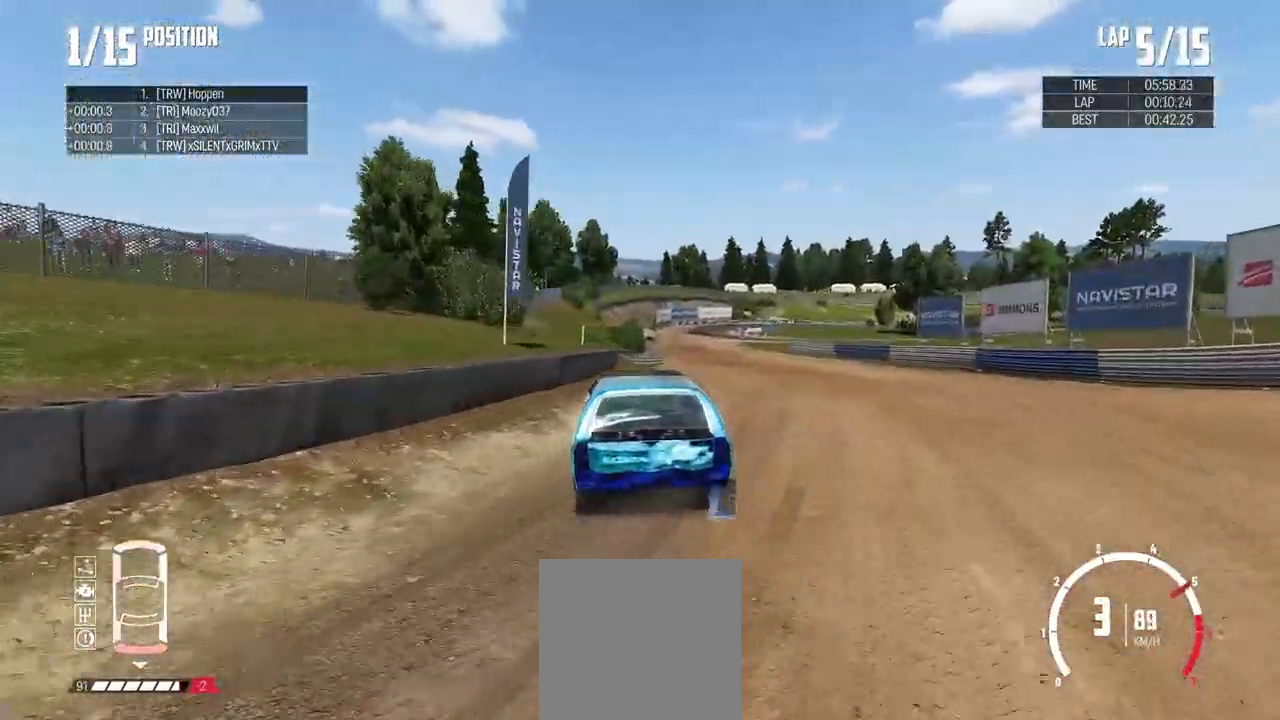
{"buttons": ["R2"], "left_stick": "center", "right_stick": "center", "events": [[17, "left_stick", "center"], [83, "left_stick", "right"], [467, "left_stick", "center"]]}